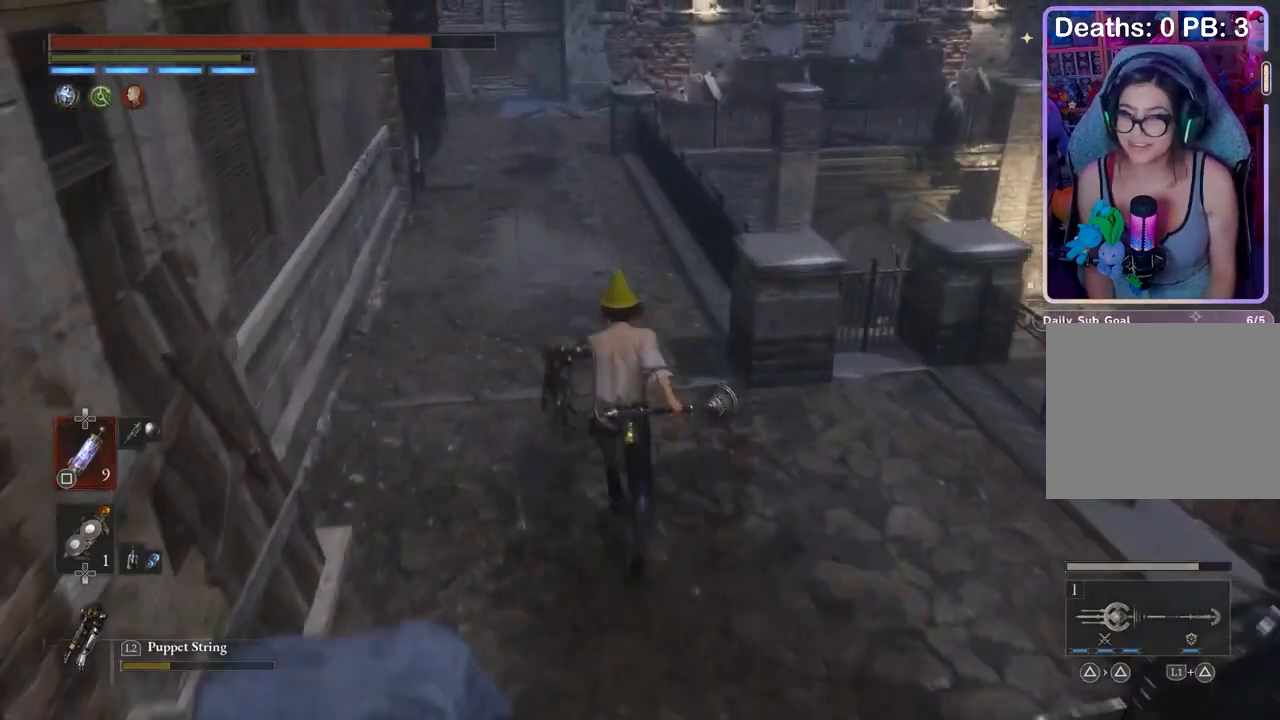
Gameplay with a controller (PlayStation layout); each line is a JSON object with the inputs held at the frame after it. "events" lists button and stick changes between this image and that frame as [ms after this image, input, new state], when the widget could be followed in between. Not read: CIRCLE.
{"buttons": [], "left_stick": "up", "right_stick": "center", "events": []}
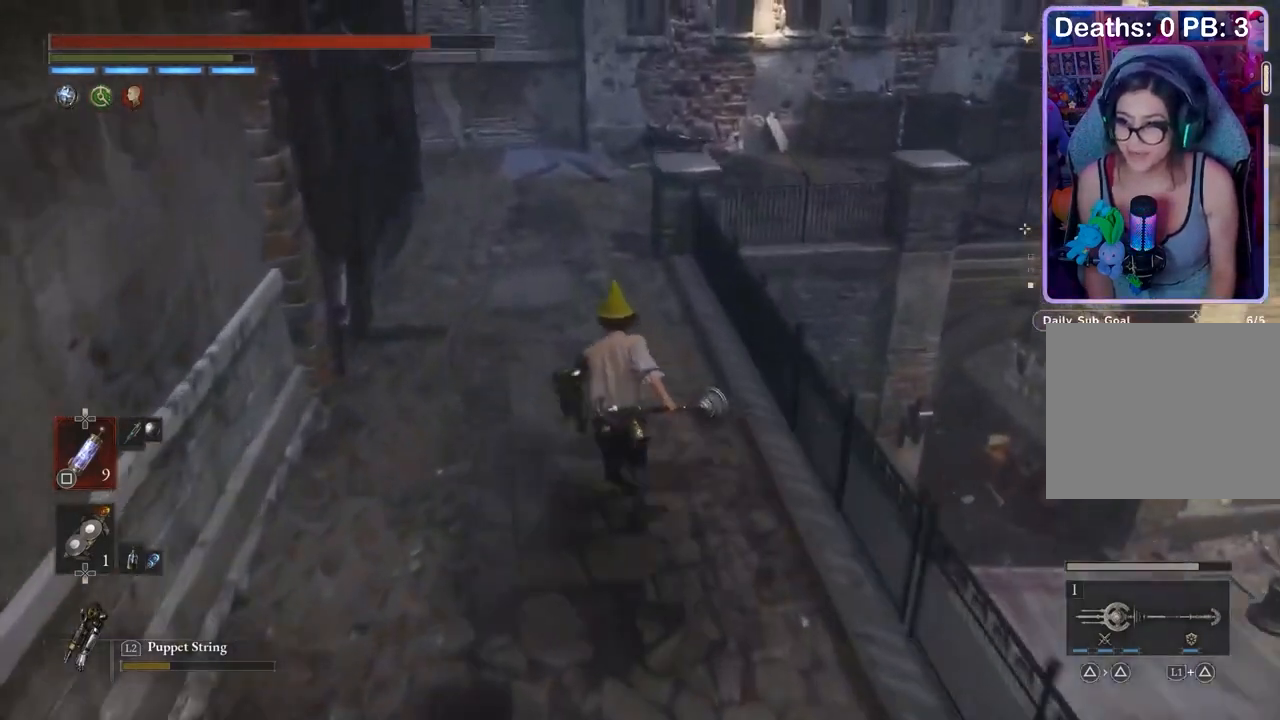
{"buttons": [], "left_stick": "up", "right_stick": "center", "events": []}
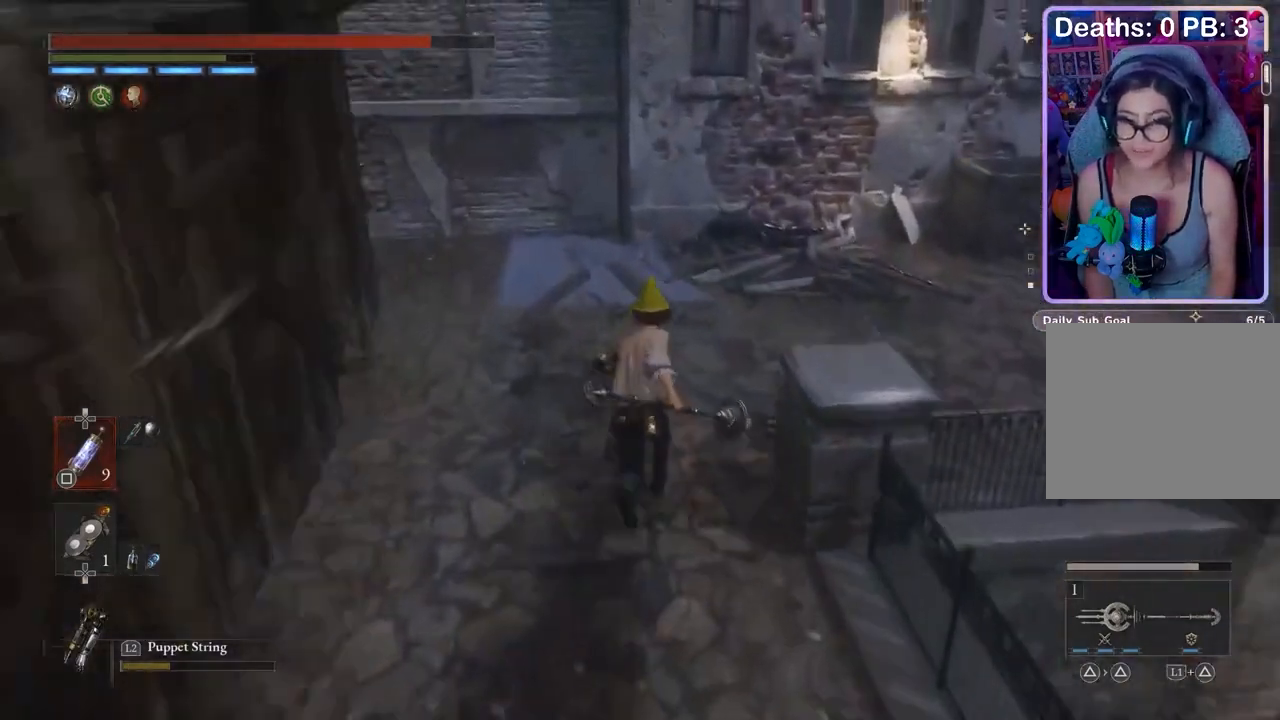
{"buttons": [], "left_stick": "up", "right_stick": "center", "events": [[100, "right_stick", "right"], [333, "right_stick", "center"]]}
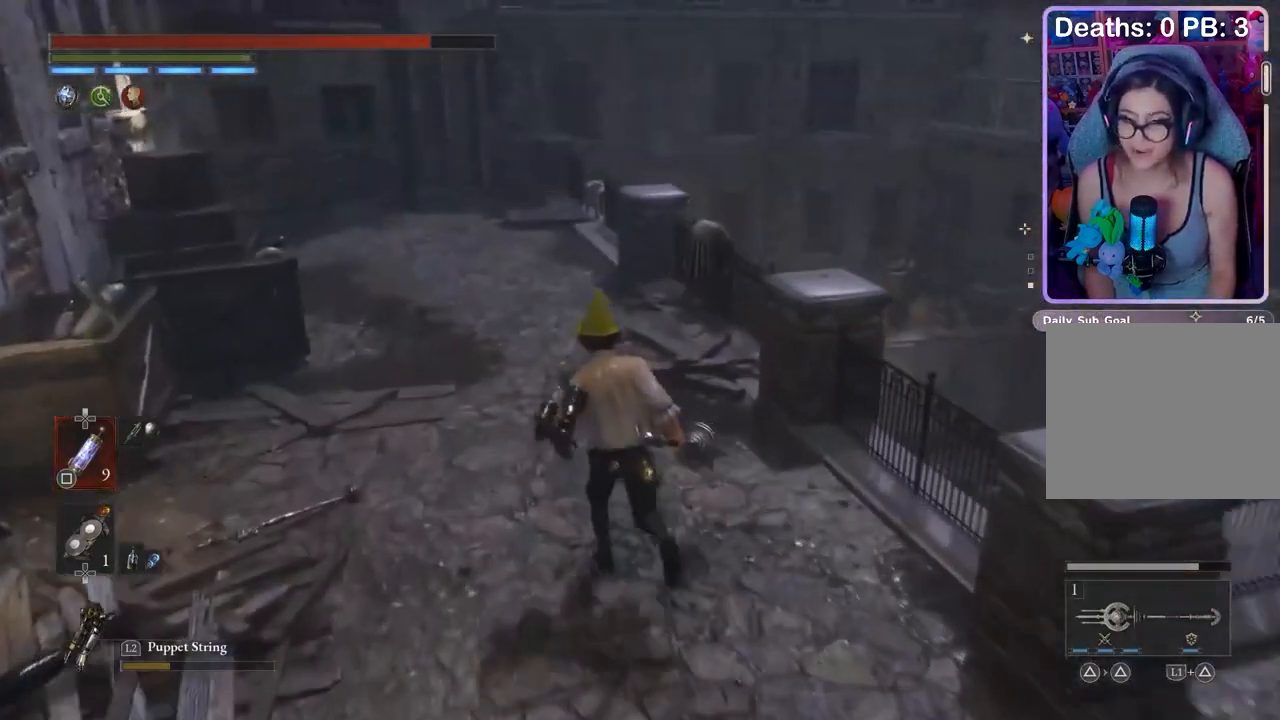
{"buttons": [], "left_stick": "up", "right_stick": "center", "events": []}
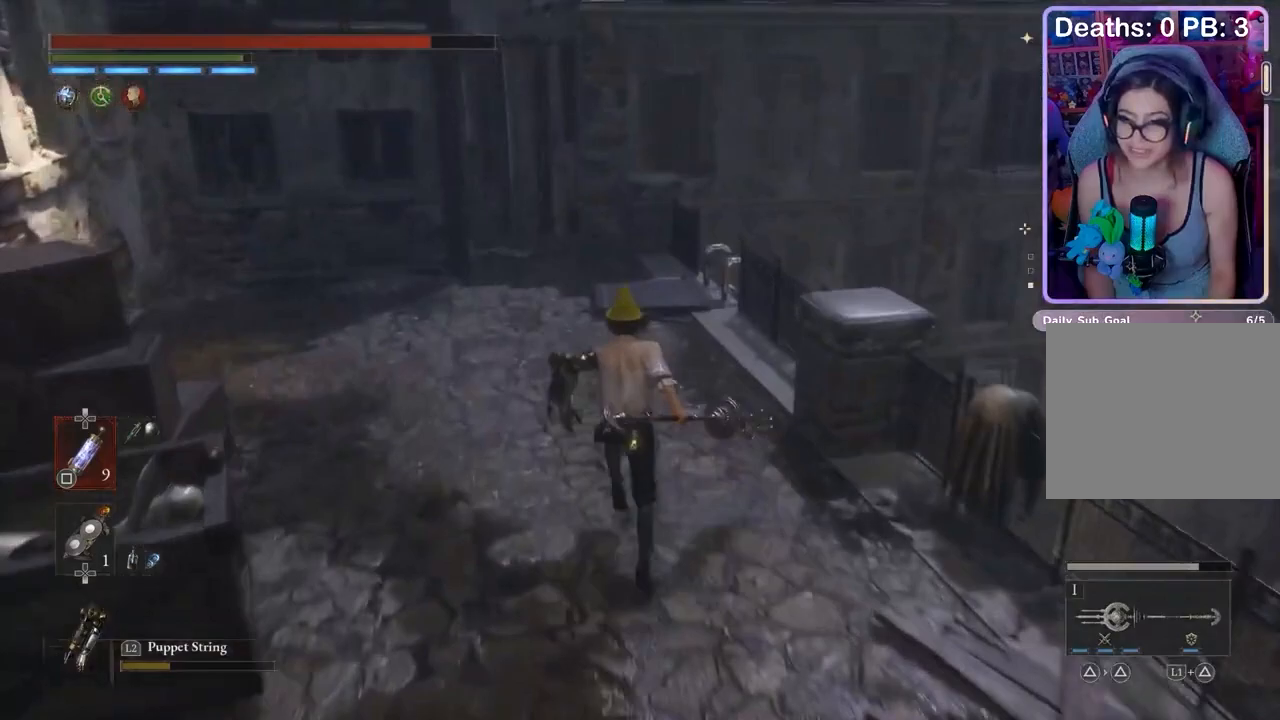
{"buttons": [], "left_stick": "up", "right_stick": "down", "events": [[200, "right_stick", "right"], [367, "right_stick", "center"], [467, "right_stick", "down"]]}
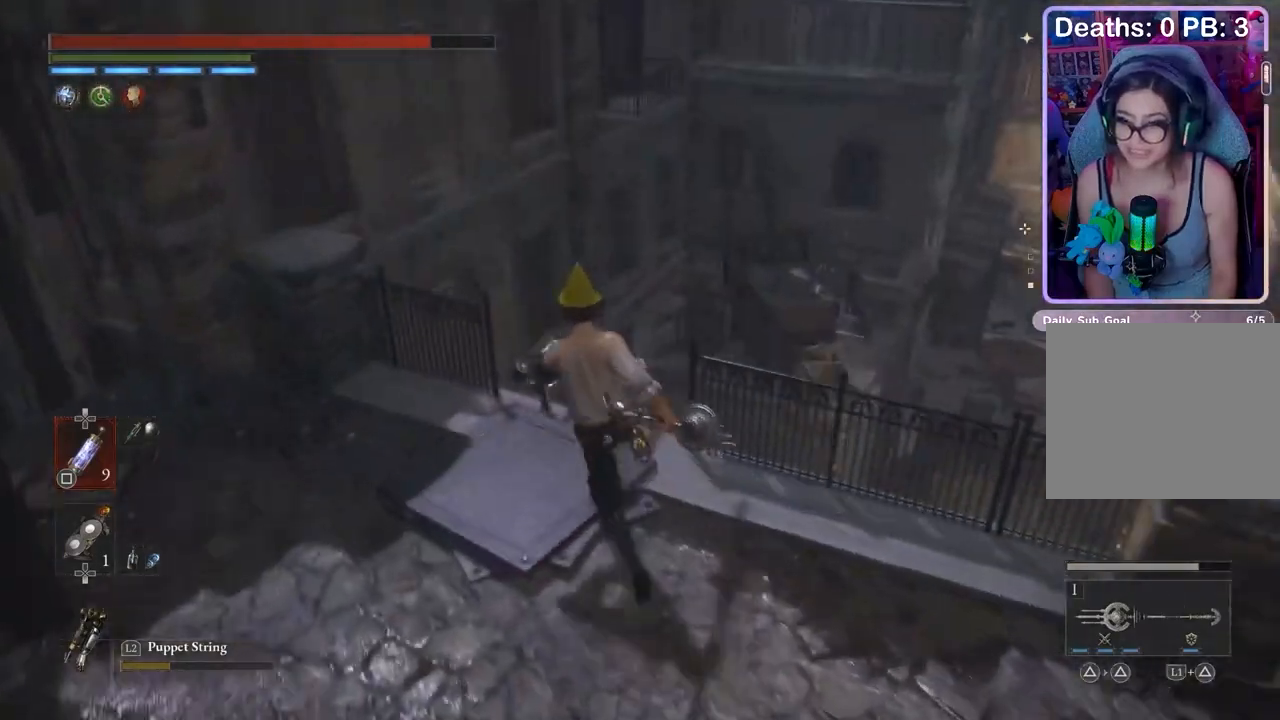
{"buttons": [], "left_stick": "left", "right_stick": "right", "events": [[33, "right_stick", "center"], [167, "left_stick", "center"], [333, "left_stick", "left"], [333, "right_stick", "right"]]}
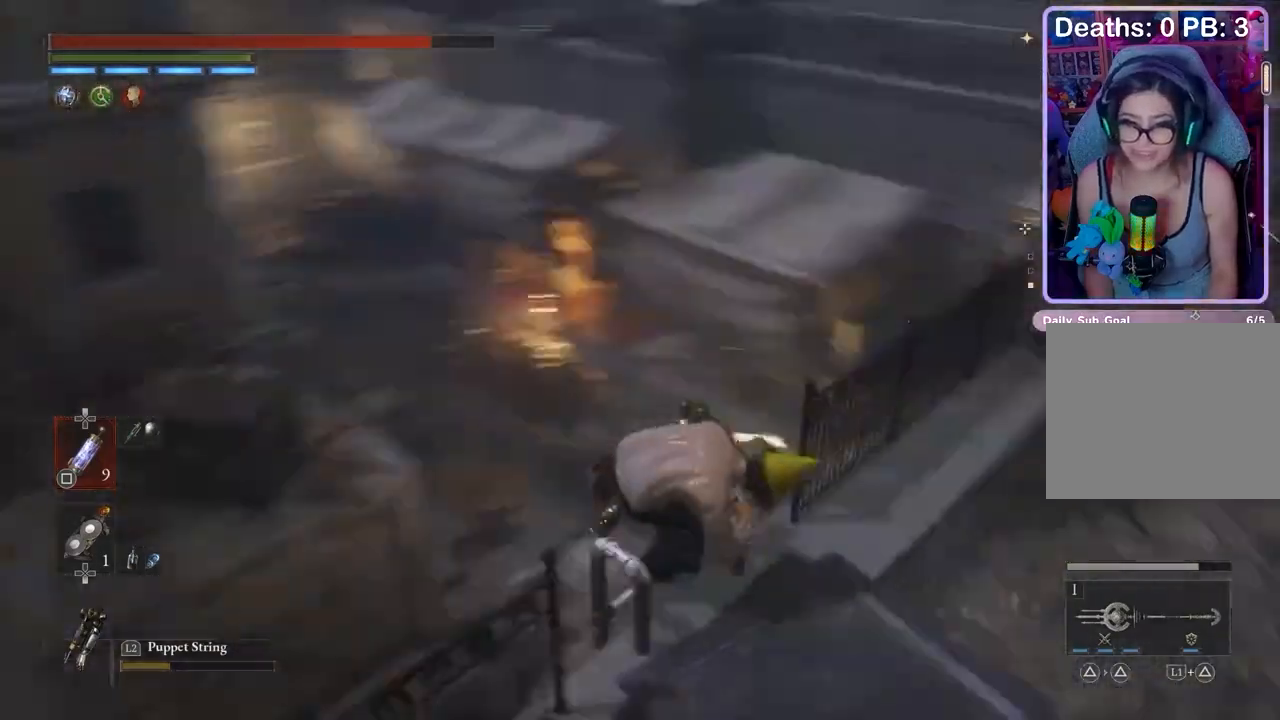
{"buttons": [], "left_stick": "down-left", "right_stick": "center", "events": [[167, "left_stick", "down-left"], [200, "right_stick", "center"]]}
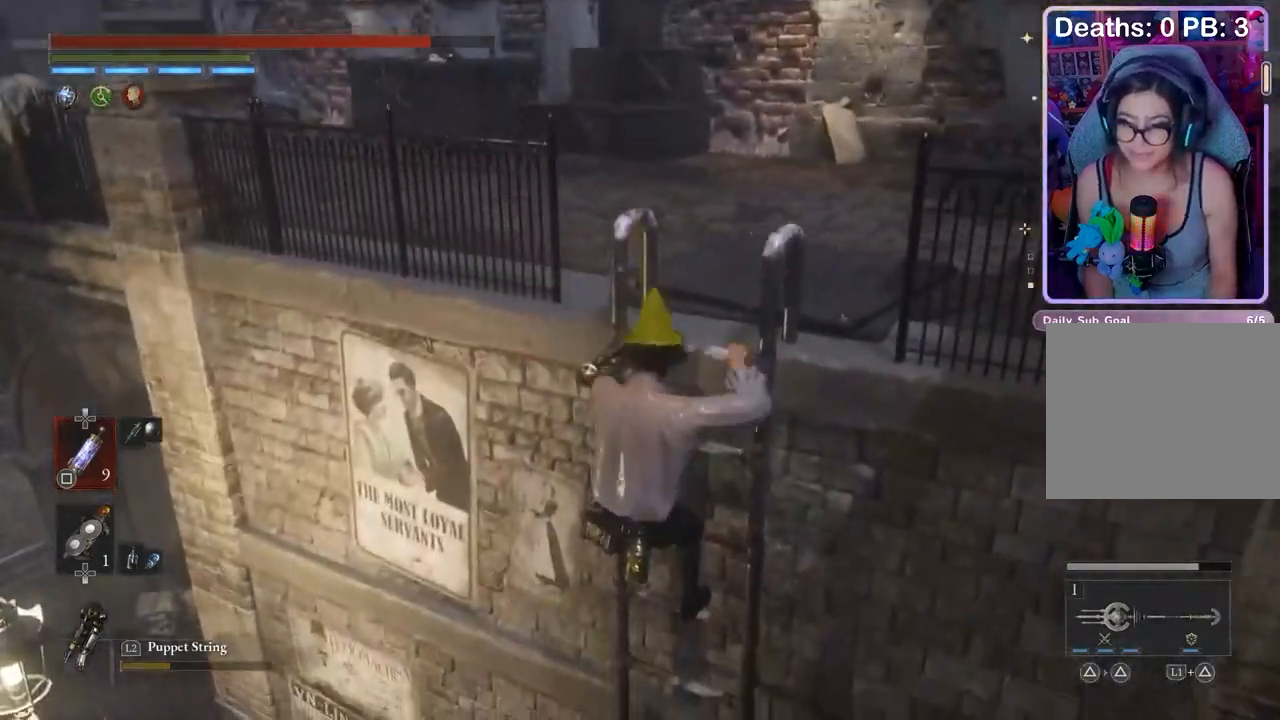
{"buttons": [], "left_stick": "down-left", "right_stick": "center", "events": []}
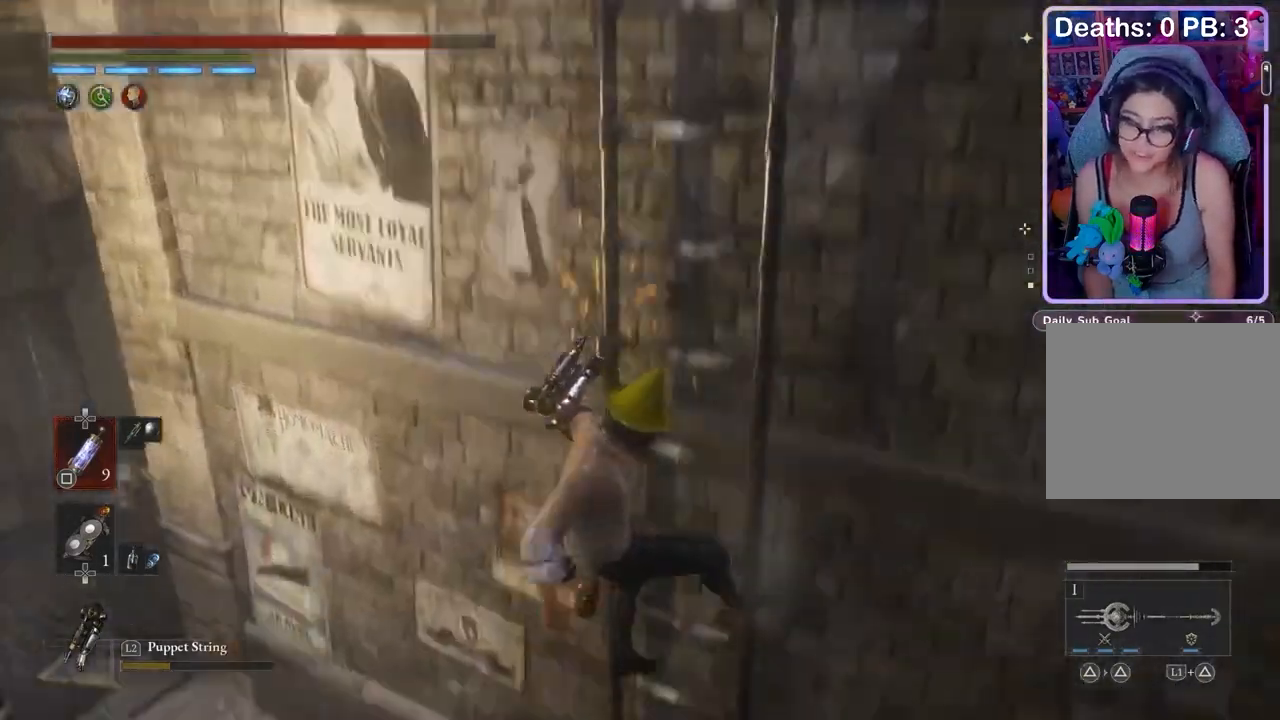
{"buttons": [], "left_stick": "up-left", "right_stick": "center", "events": [[333, "right_stick", "left"], [367, "left_stick", "left"], [467, "left_stick", "up-left"], [467, "right_stick", "center"]]}
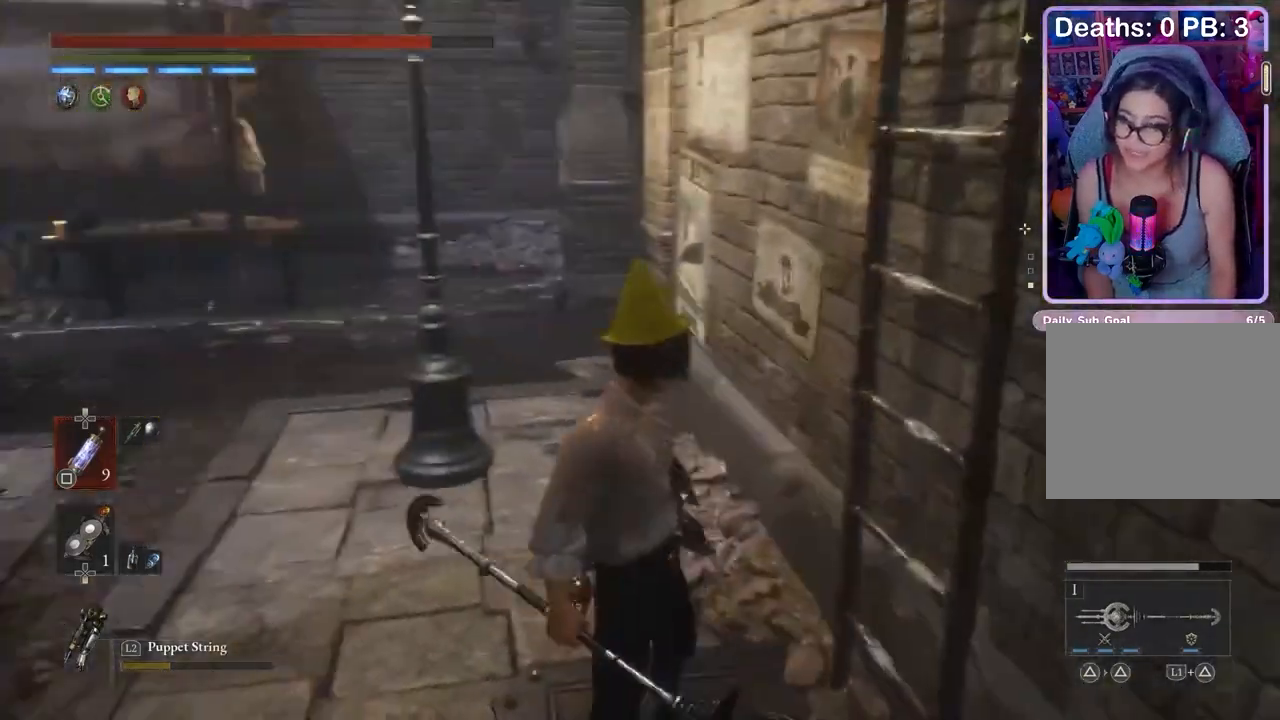
{"buttons": [], "left_stick": "up-left", "right_stick": "right", "events": [[433, "right_stick", "right"]]}
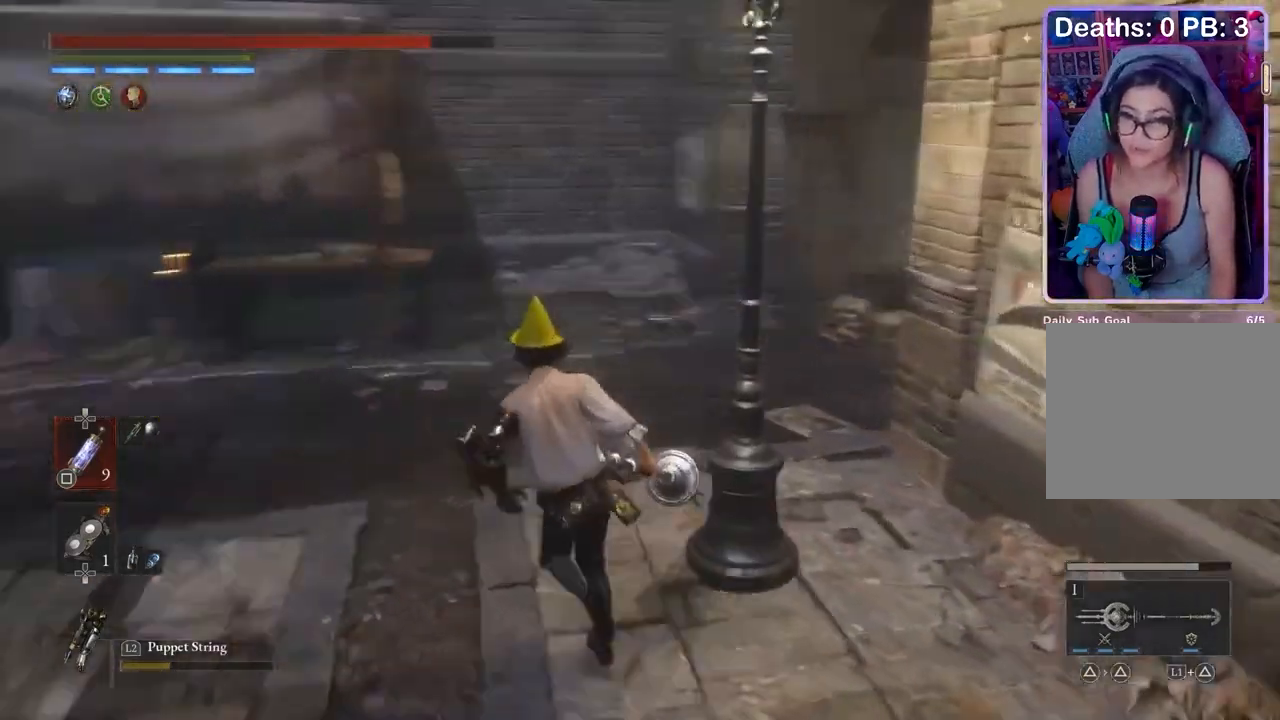
{"buttons": [], "left_stick": "up-left", "right_stick": "center", "events": [[67, "right_stick", "center"], [167, "right_stick", "up-right"], [233, "right_stick", "center"]]}
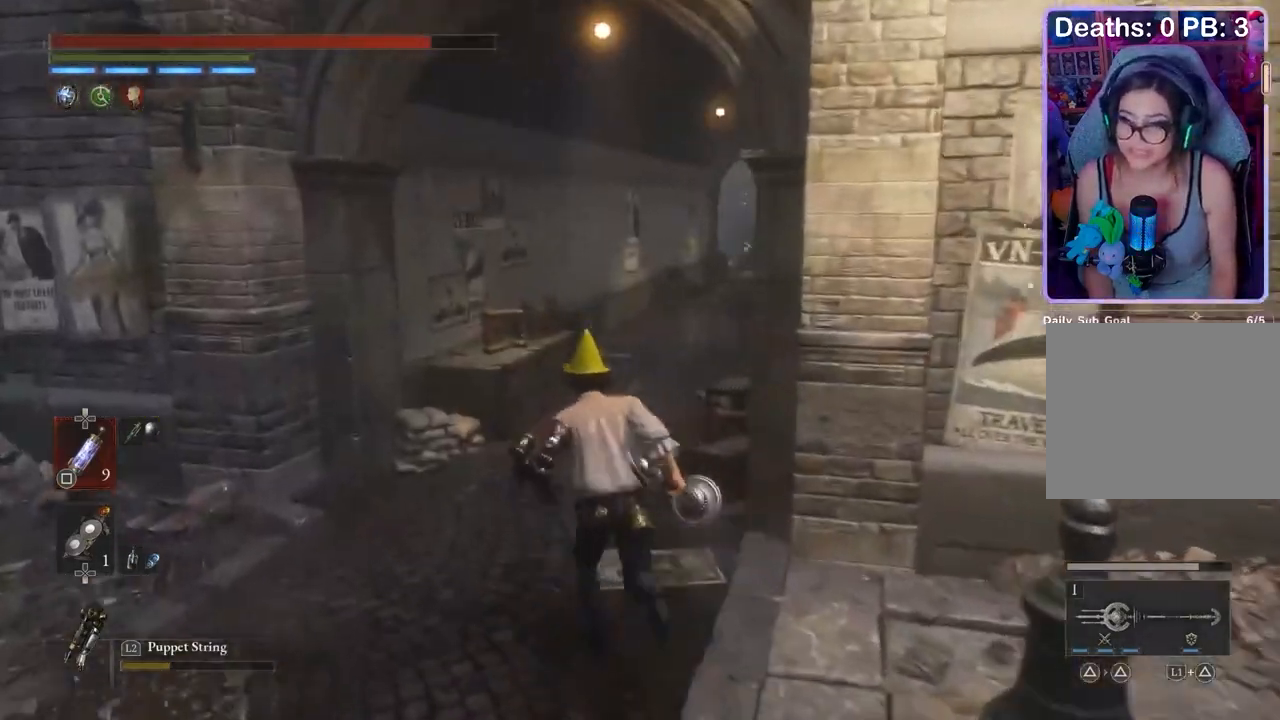
{"buttons": [], "left_stick": "up", "right_stick": "center", "events": [[67, "left_stick", "up"]]}
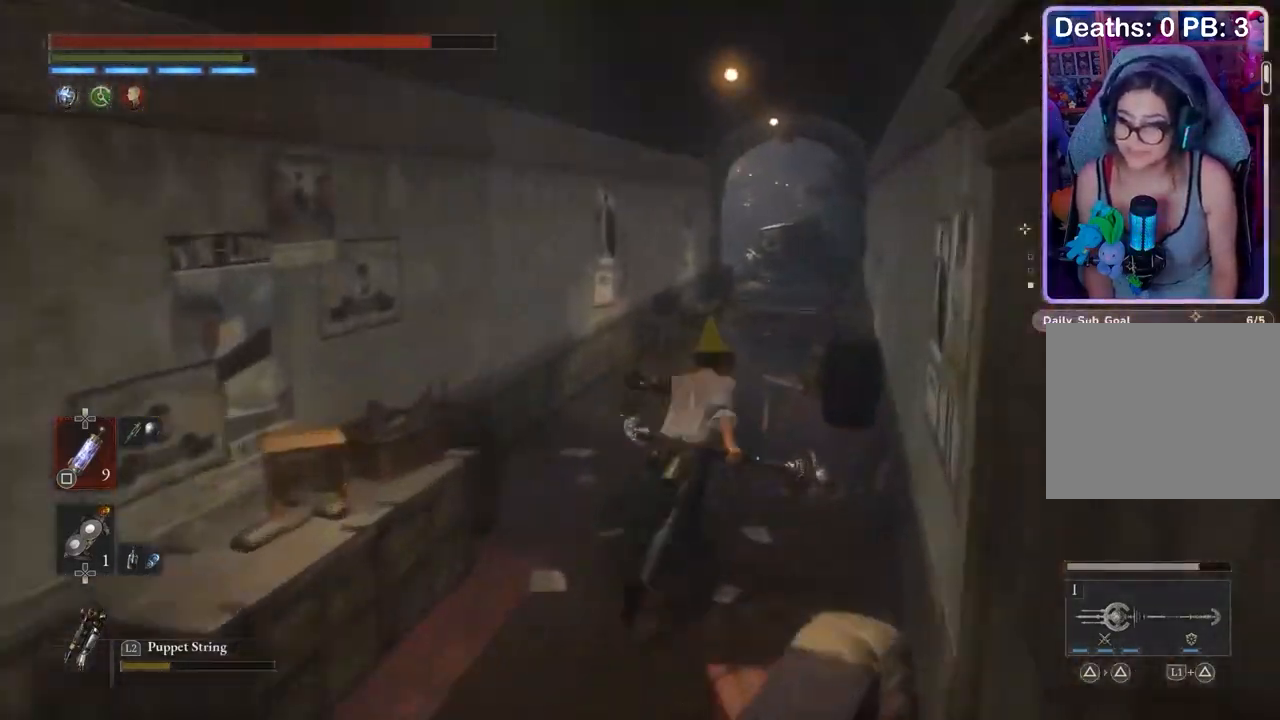
{"buttons": [], "left_stick": "up", "right_stick": "center", "events": []}
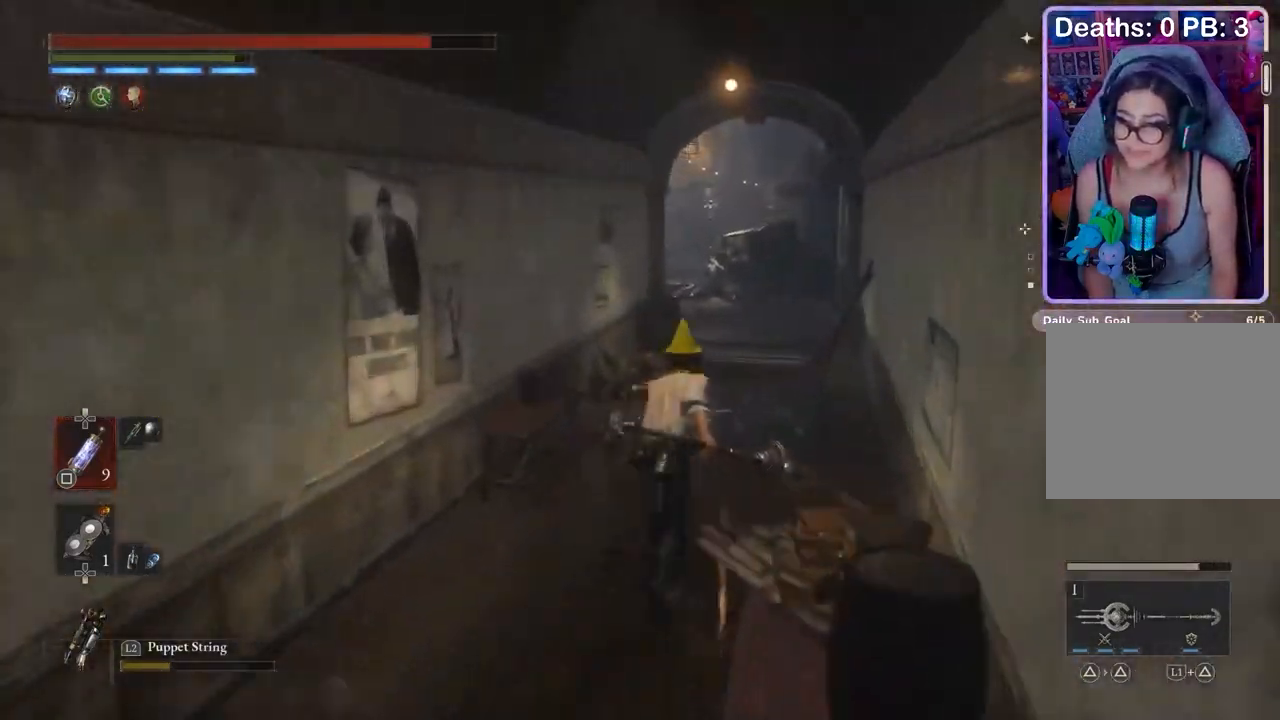
{"buttons": [], "left_stick": "up", "right_stick": "center", "events": []}
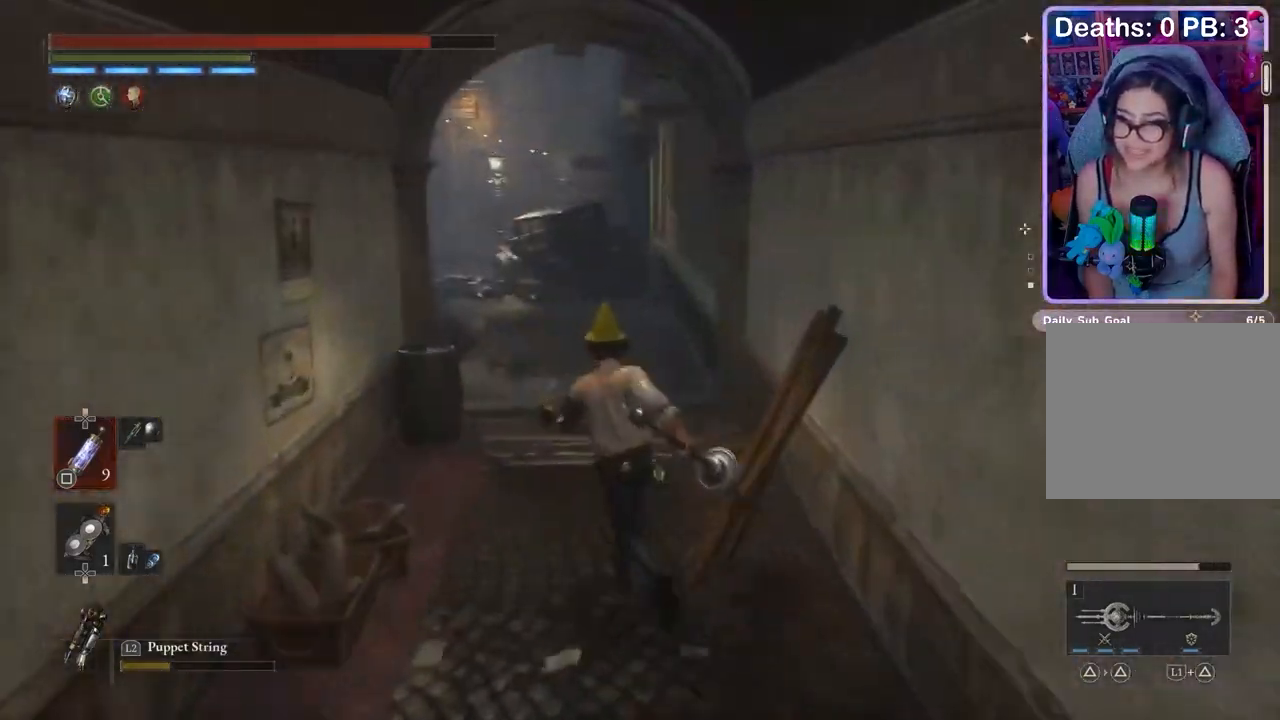
{"buttons": [], "left_stick": "up-right", "right_stick": "center", "events": [[33, "right_stick", "down"], [133, "right_stick", "center"], [267, "right_stick", "left"], [367, "right_stick", "center"], [433, "left_stick", "up-right"]]}
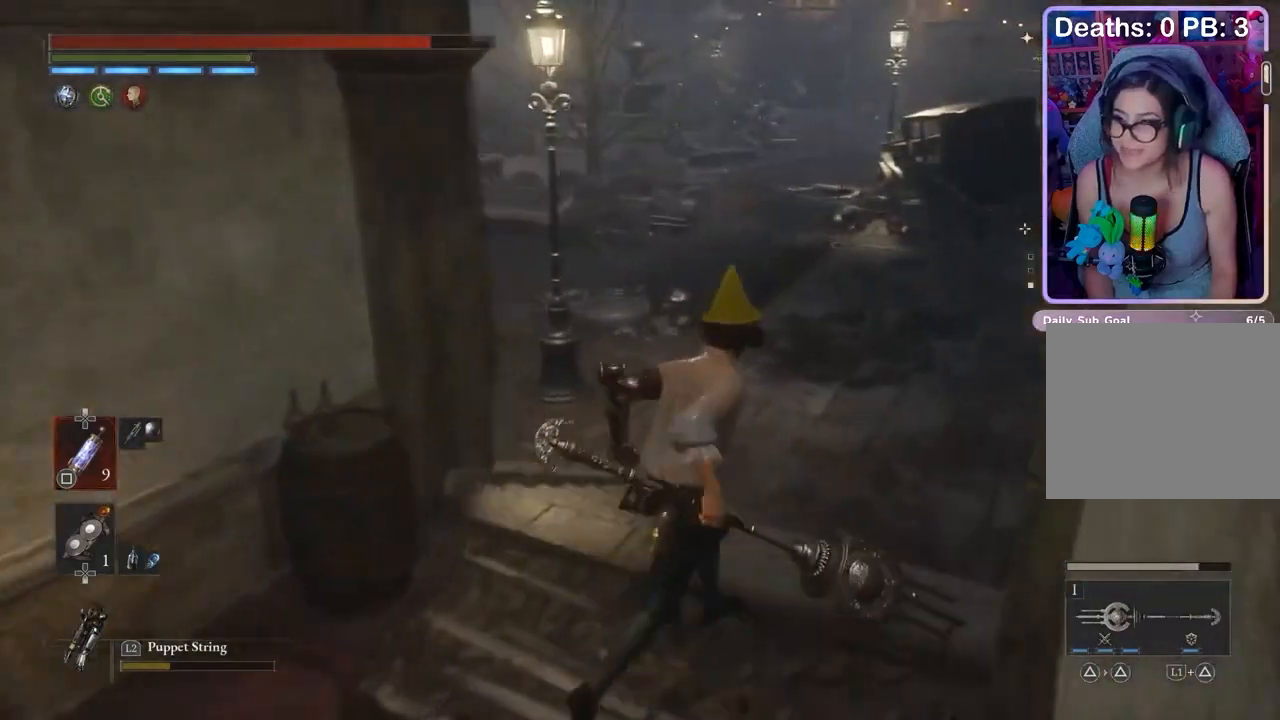
{"buttons": [], "left_stick": "up", "right_stick": "center", "events": [[67, "left_stick", "up"], [133, "right_stick", "left"], [200, "right_stick", "center"], [233, "left_stick", "up-right"], [333, "right_stick", "left"], [400, "right_stick", "center"], [467, "left_stick", "up"]]}
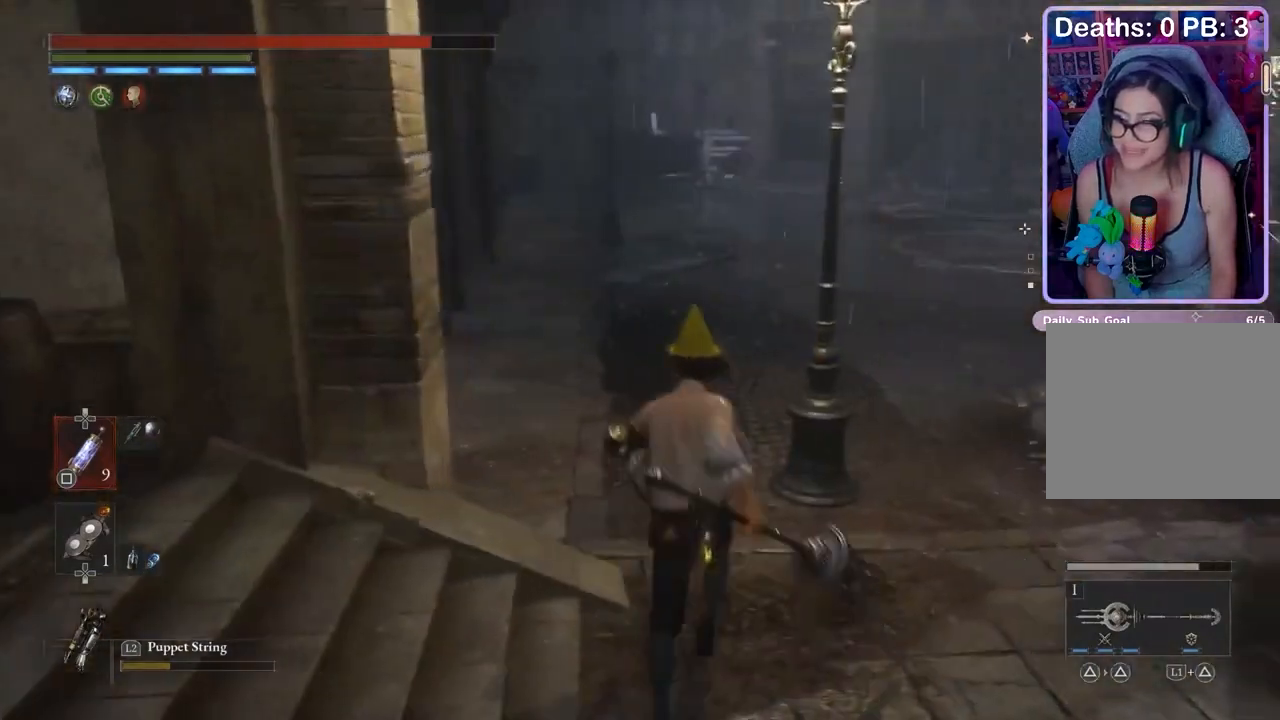
{"buttons": [], "left_stick": "up", "right_stick": "center", "events": []}
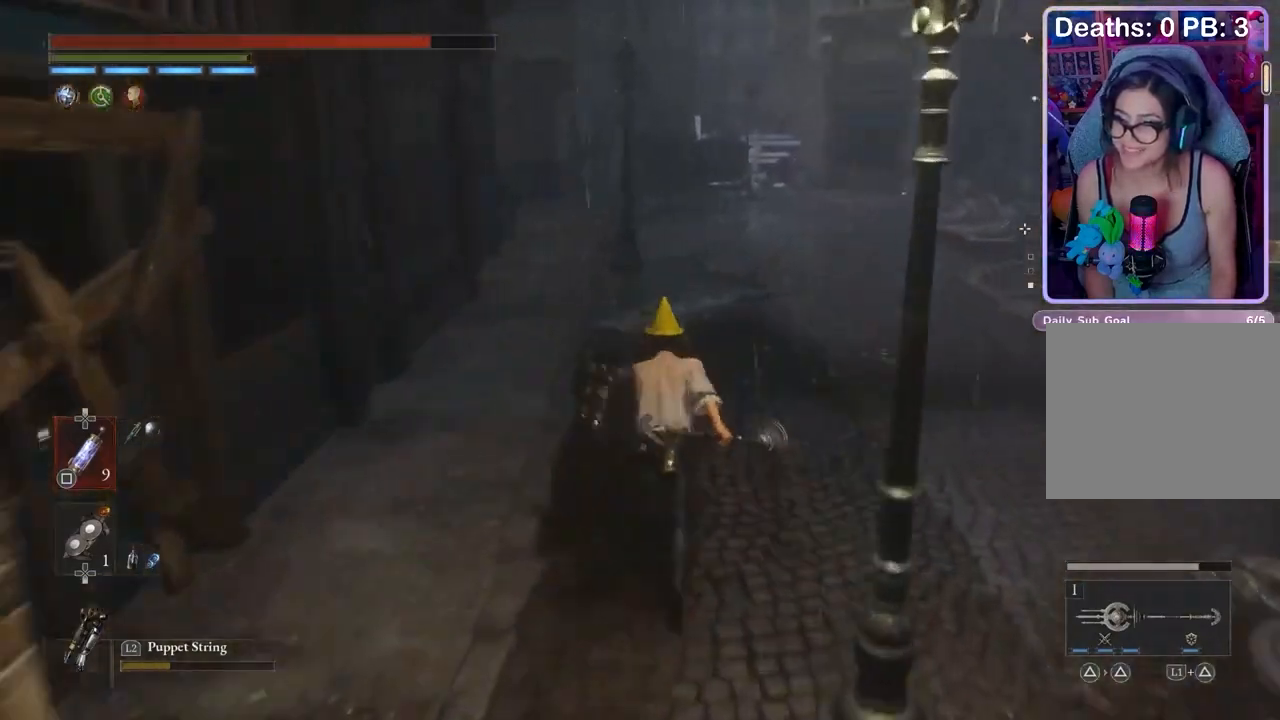
{"buttons": [], "left_stick": "up", "right_stick": "center", "events": []}
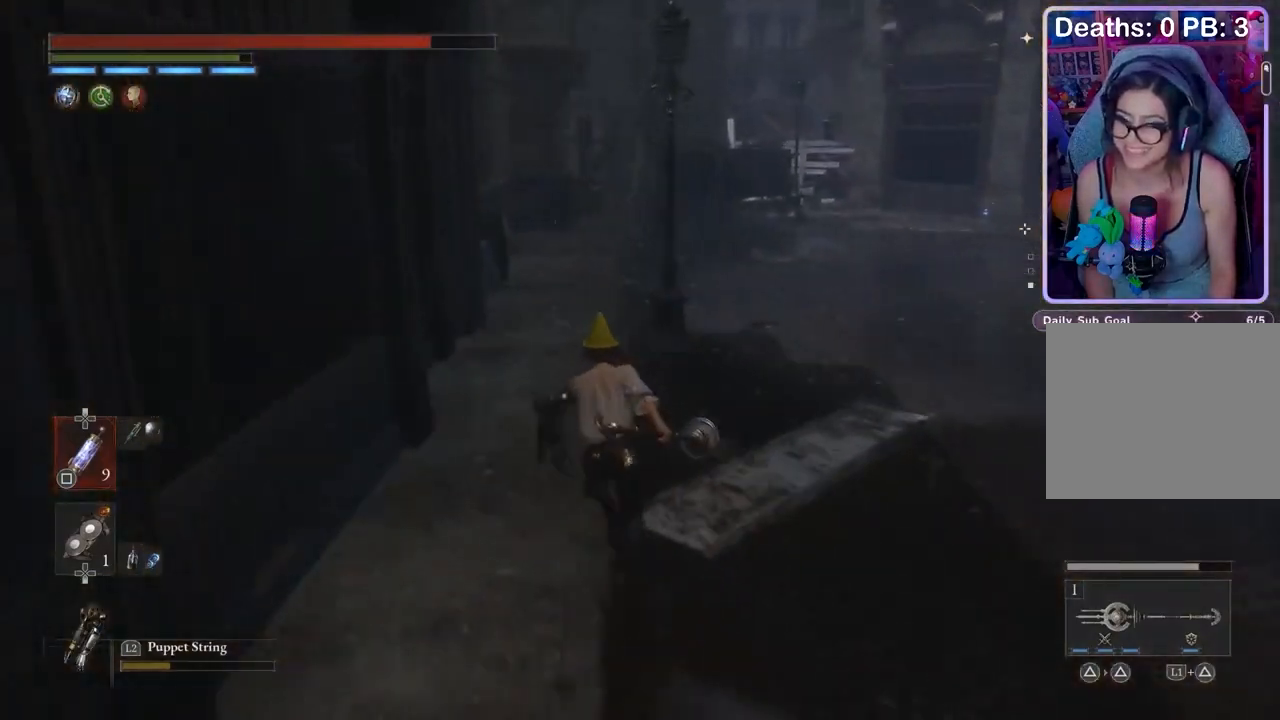
{"buttons": [], "left_stick": "up", "right_stick": "center", "events": []}
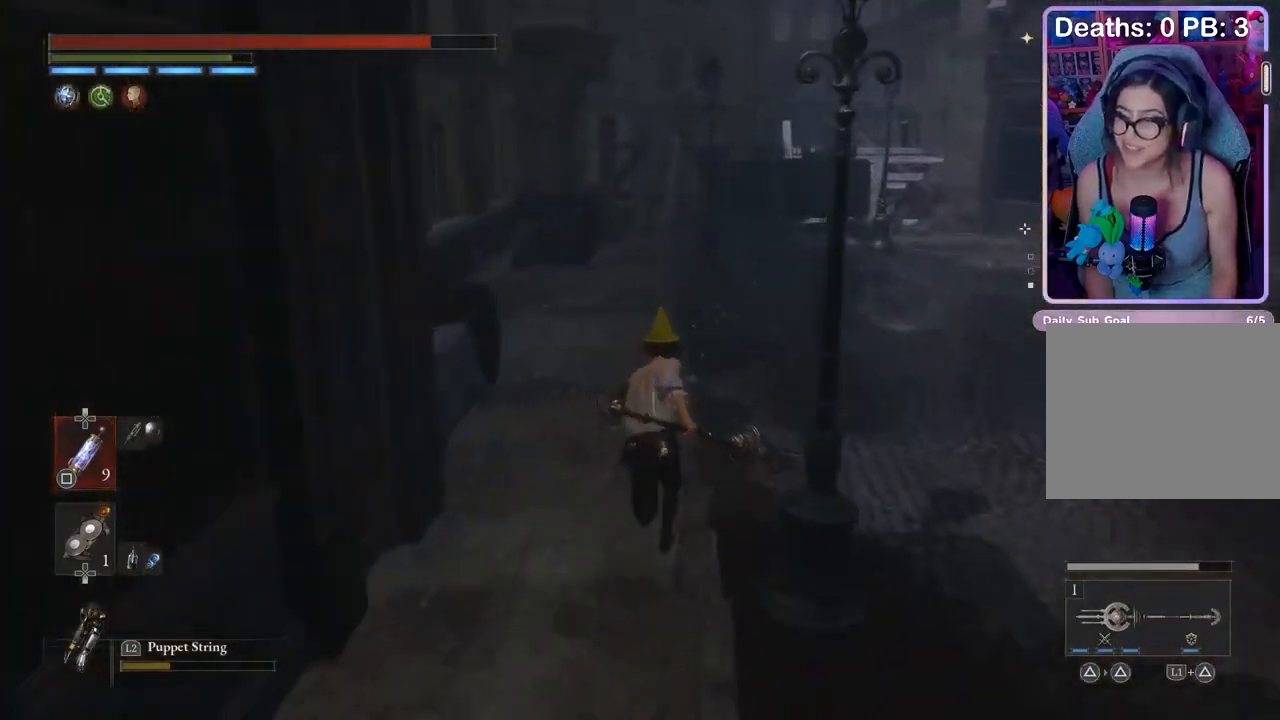
{"buttons": [], "left_stick": "up", "right_stick": "center", "events": []}
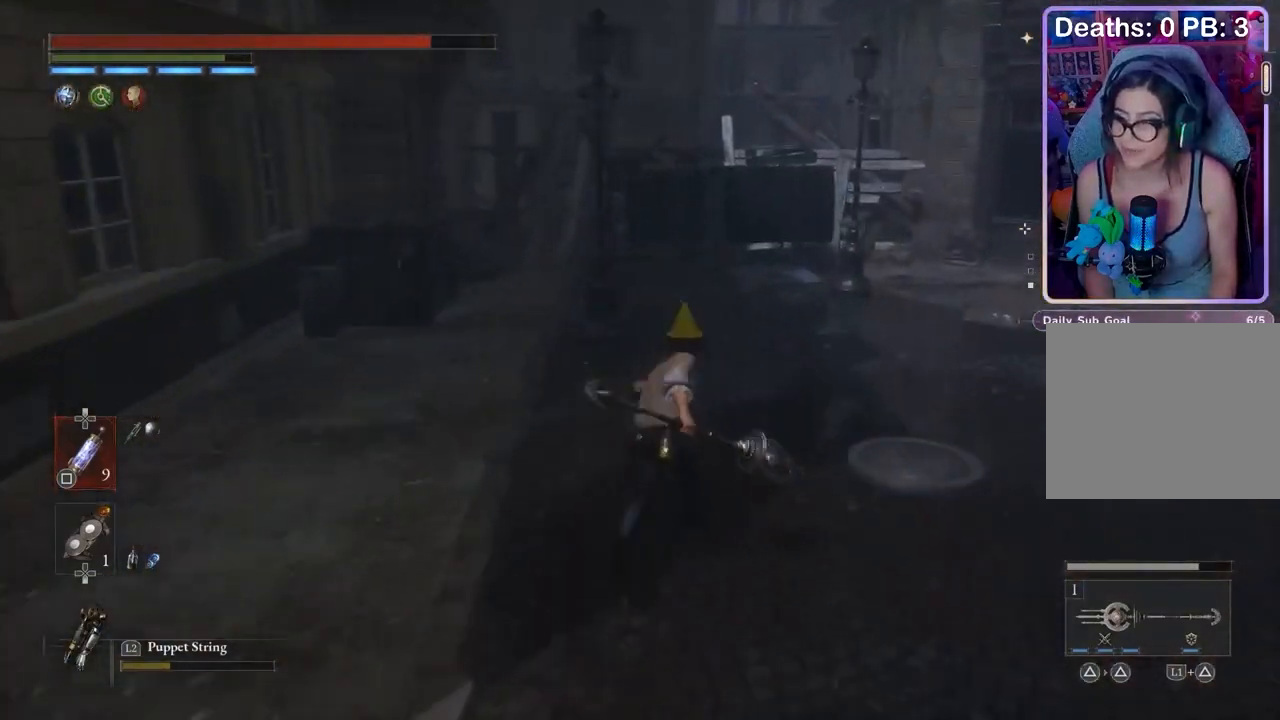
{"buttons": [], "left_stick": "up-left", "right_stick": "center", "events": [[67, "right_stick", "right"], [200, "right_stick", "center"], [367, "left_stick", "up-left"]]}
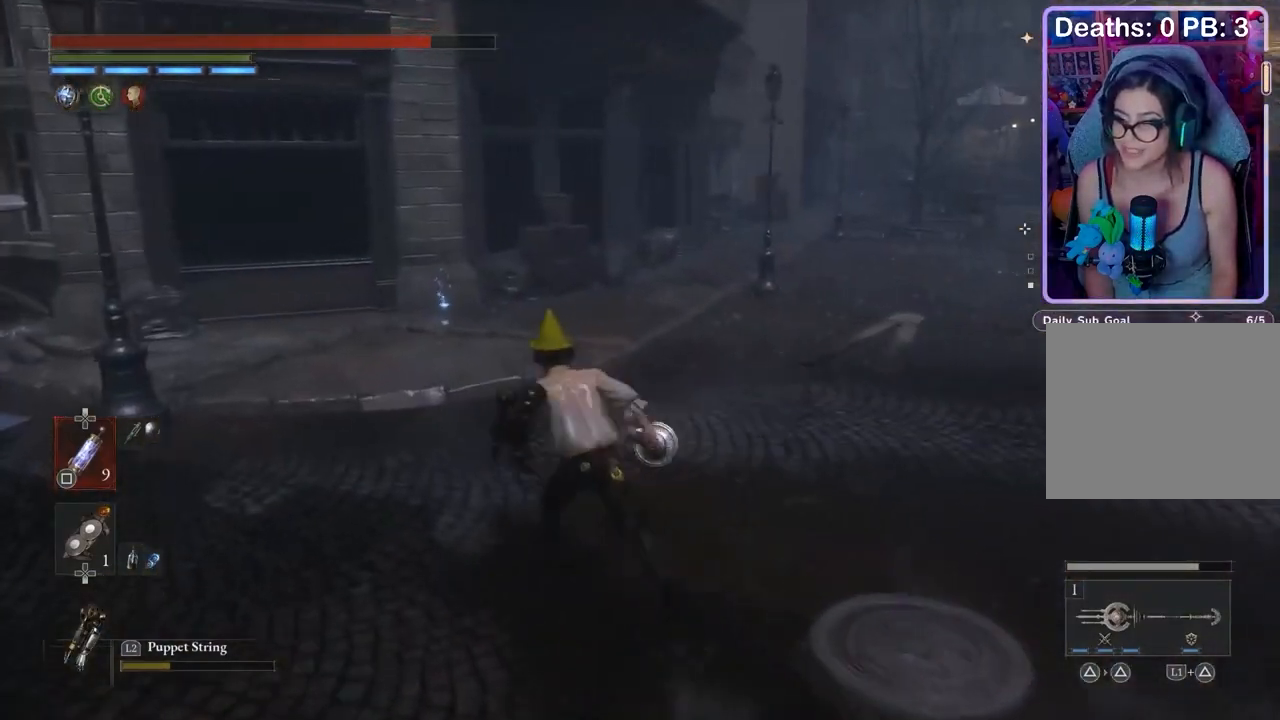
{"buttons": [], "left_stick": "up", "right_stick": "center", "events": [[33, "left_stick", "up"]]}
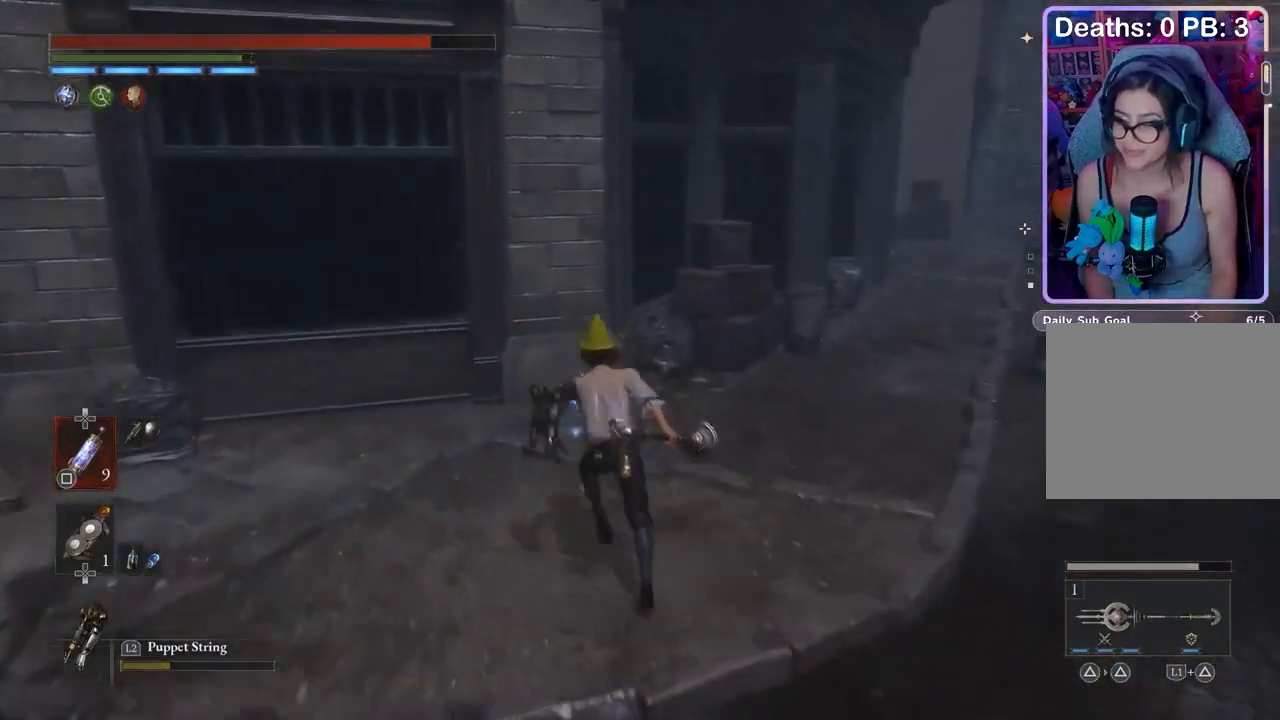
{"buttons": [], "left_stick": "right", "right_stick": "down-right", "events": [[167, "CROSS", "down"], [233, "CROSS", "up"], [333, "left_stick", "right"], [367, "right_stick", "up-right"], [500, "right_stick", "down-right"]]}
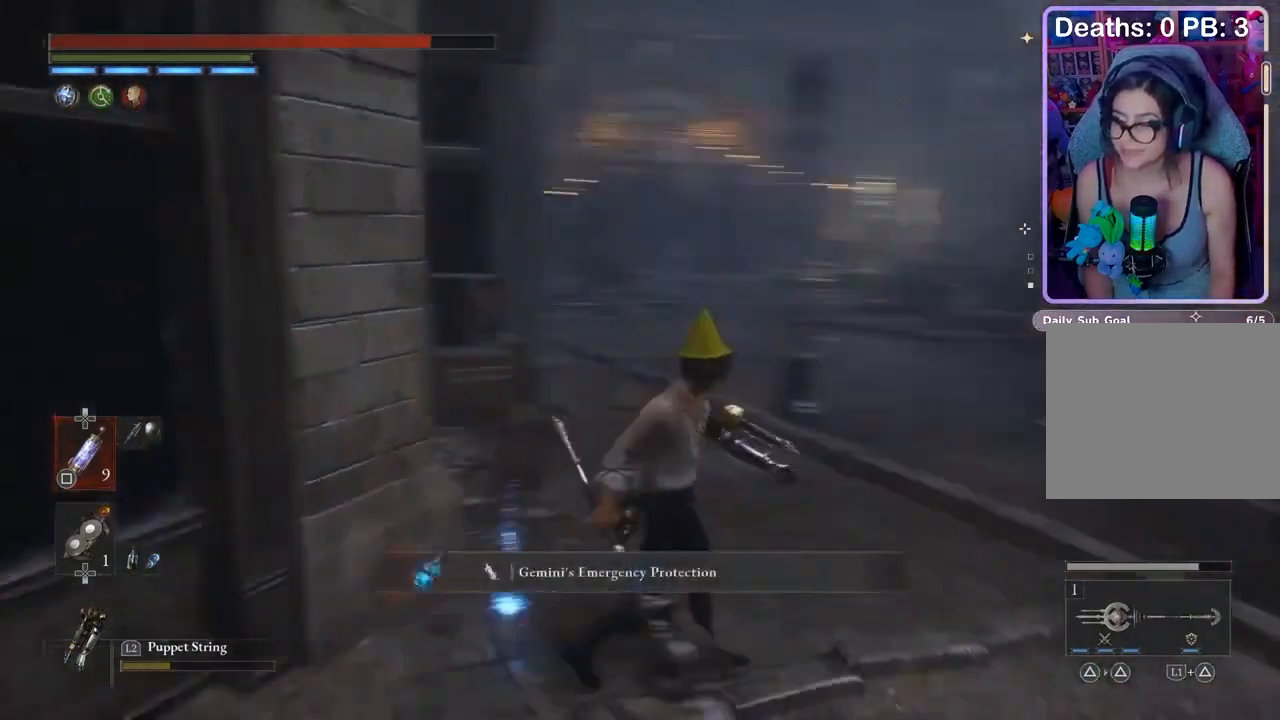
{"buttons": [], "left_stick": "up", "right_stick": "center", "events": [[33, "right_stick", "center"], [67, "left_stick", "up"], [233, "right_stick", "right"], [300, "right_stick", "center"]]}
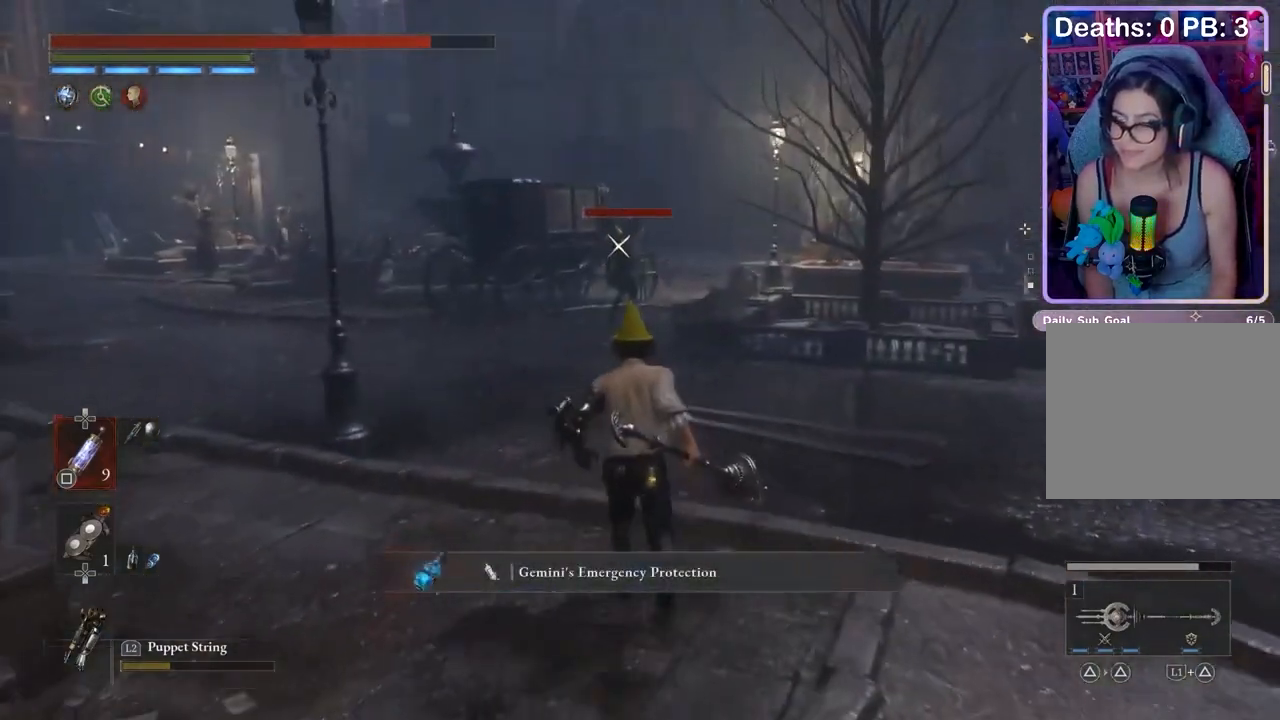
{"buttons": [], "left_stick": "up", "right_stick": "center", "events": []}
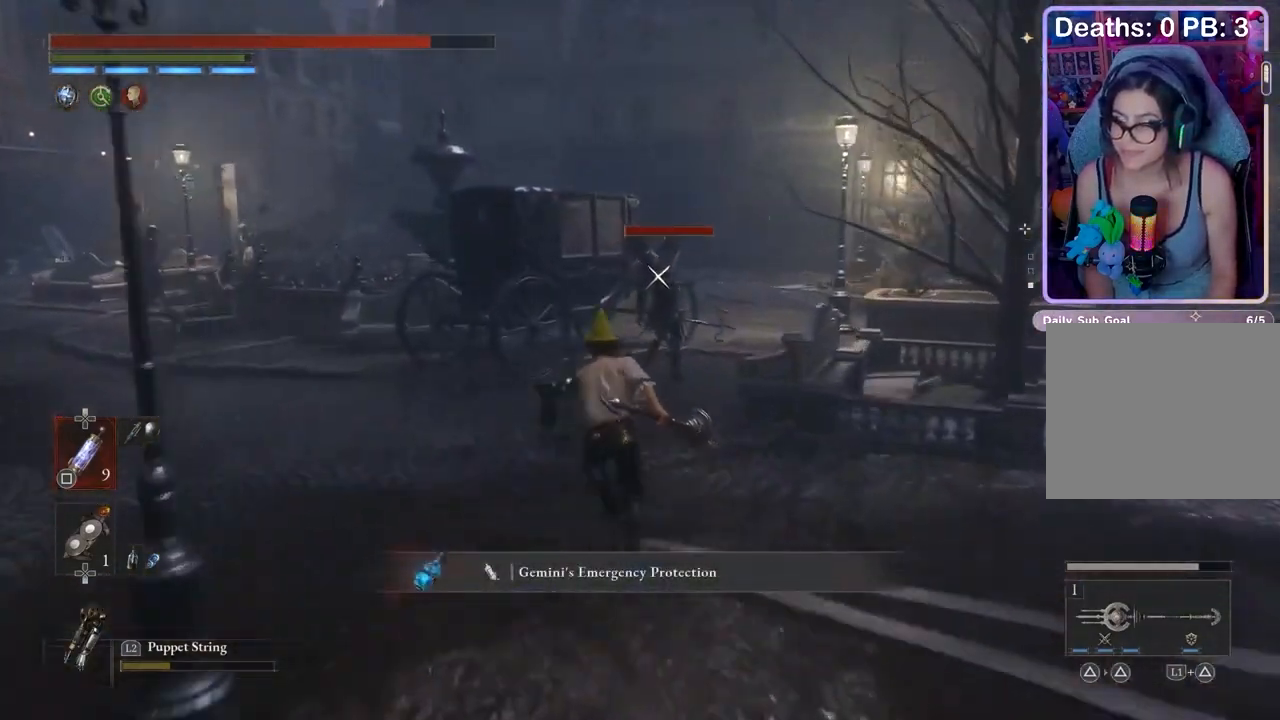
{"buttons": [], "left_stick": "up", "right_stick": "center", "events": []}
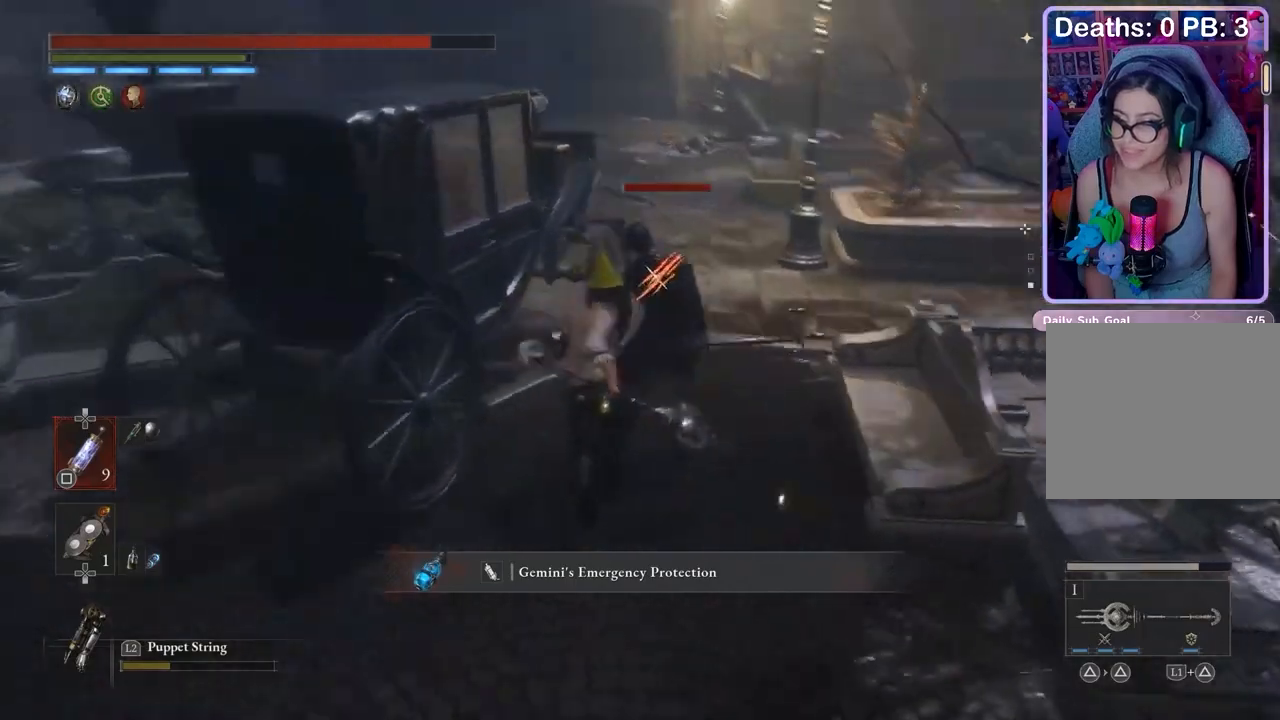
{"buttons": [], "left_stick": "up-right", "right_stick": "center", "events": [[33, "R1", "down"], [67, "left_stick", "up-right"], [100, "R1", "up"], [233, "left_stick", "right"], [433, "left_stick", "up-right"]]}
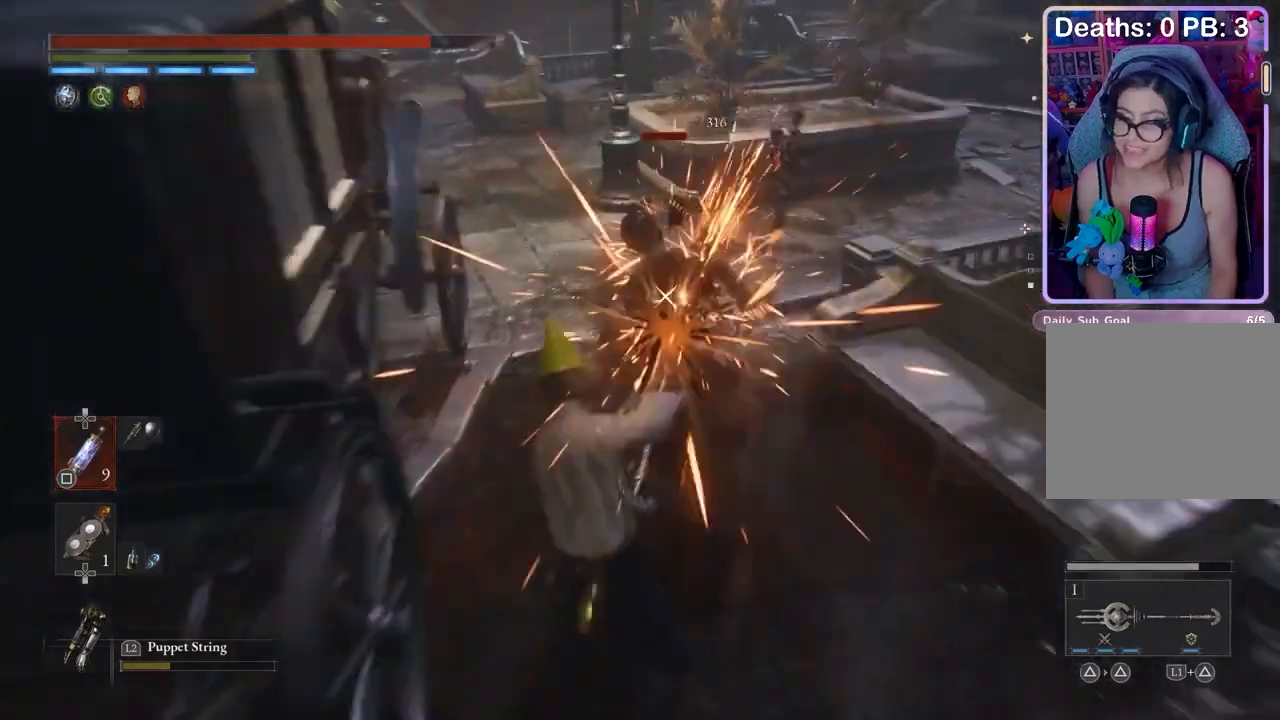
{"buttons": [], "left_stick": "up-right", "right_stick": "center", "events": []}